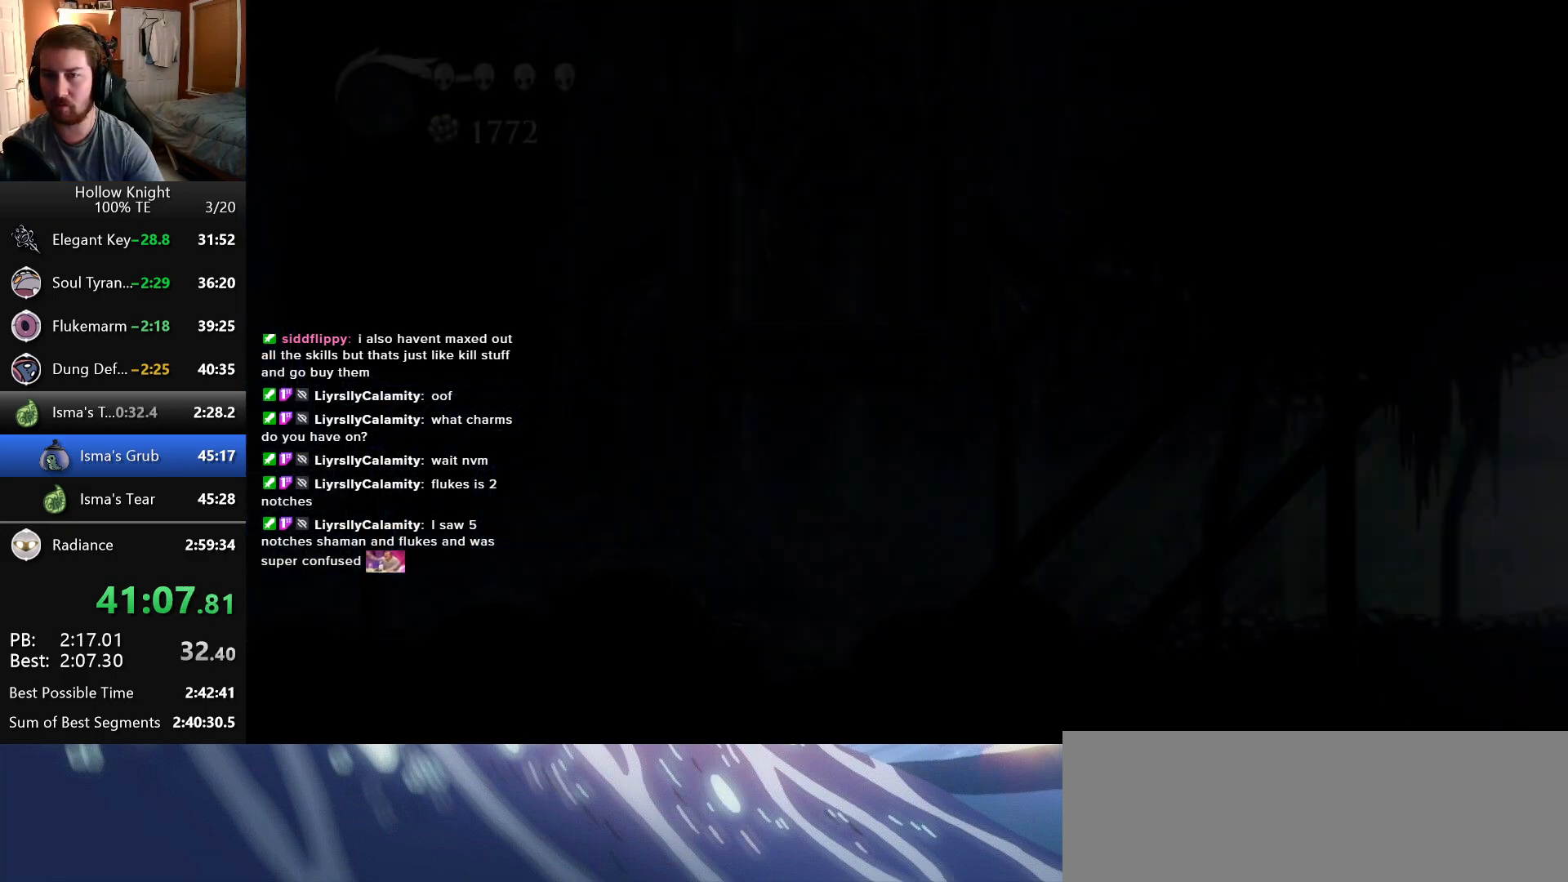
Gameplay with keyboard; each line is a JSON object with the keys held at the frame after it. "events" lists presses ("down") and releases ("up") of "cast", "dash", "down", "dreamnail", "escape", "focus", "inventory", "jump", "left", "nail", "return", "right", "superdash" and "up" between this image and that frame as [ms after this image, input, new state], when the widget could be followed in between. No other keys are recorded. Mouse input is not recorded. Key names are as the overlay labels them; some are game actions (e.g. jump) rather than physical keys.
{"keys": ["right"], "events": []}
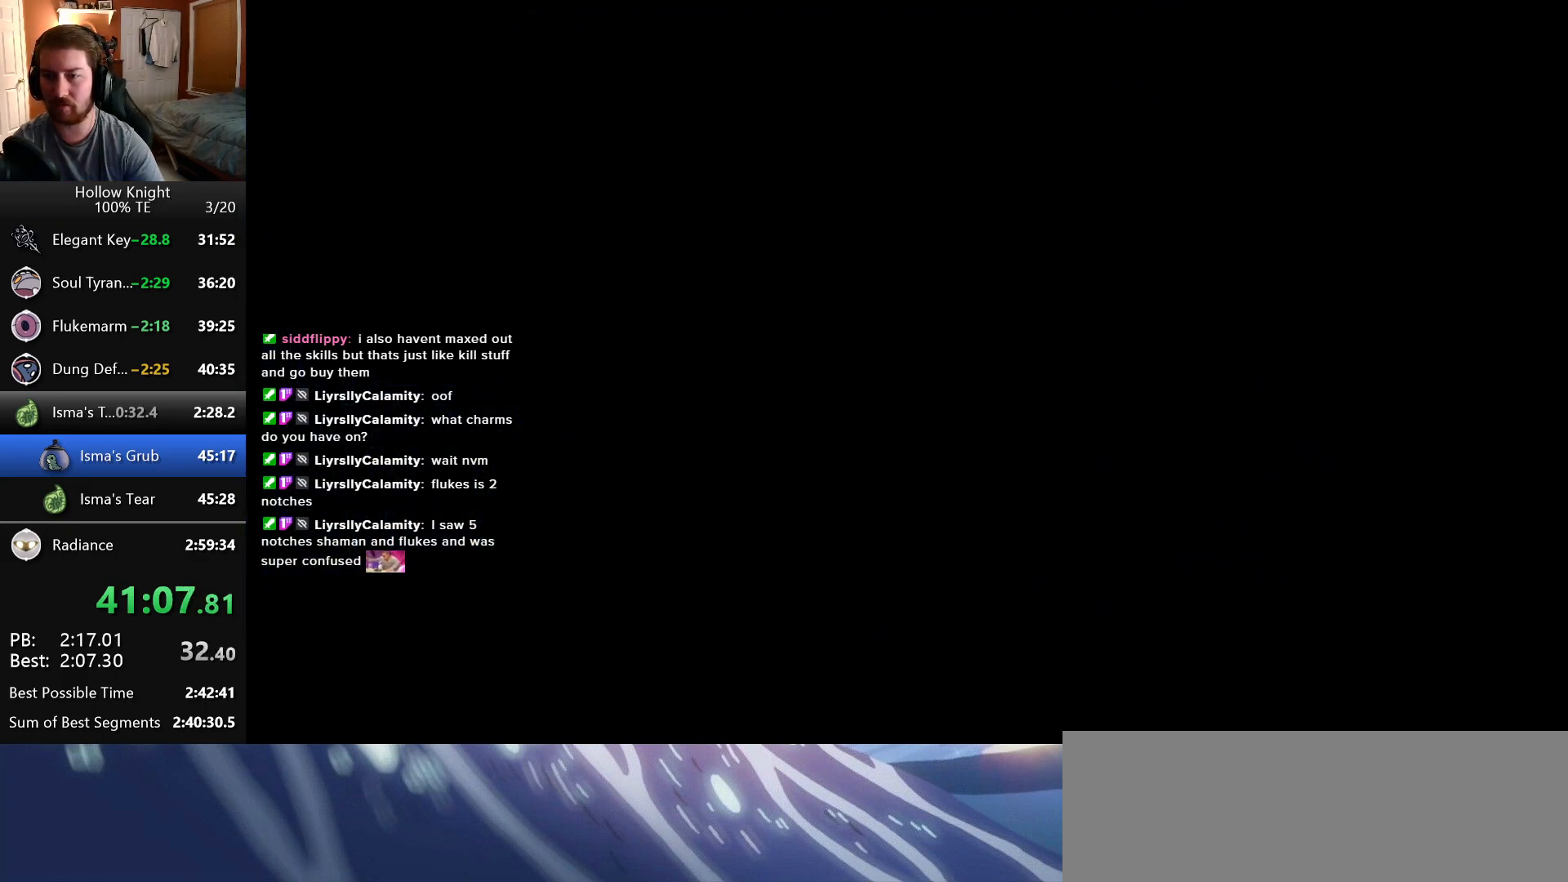
{"keys": ["right"], "events": []}
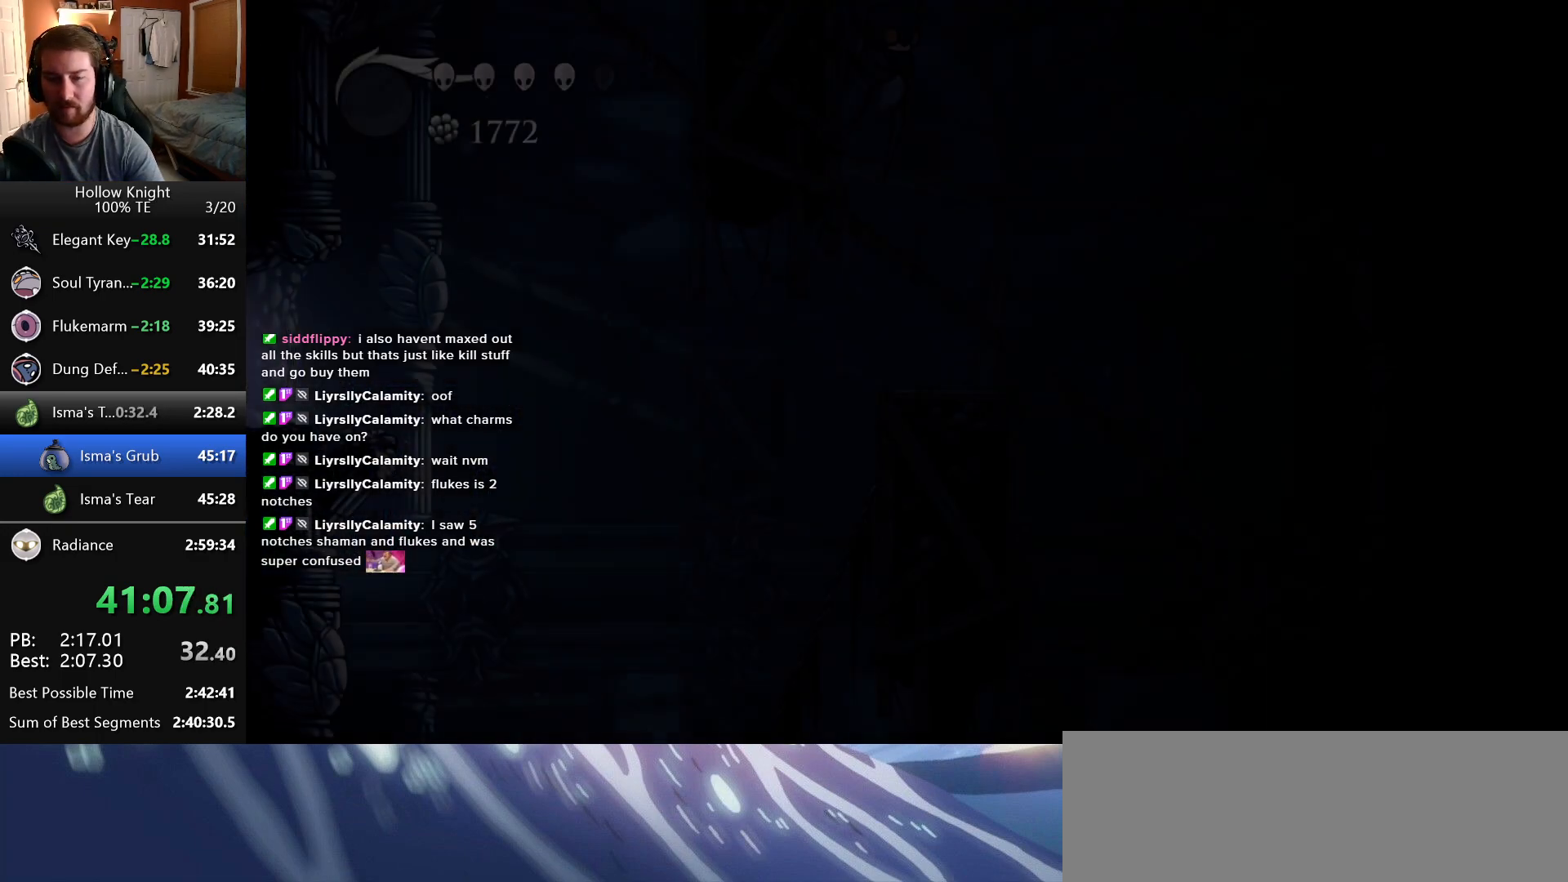
{"keys": ["jump", "right"], "events": [[333, "jump", "down"]]}
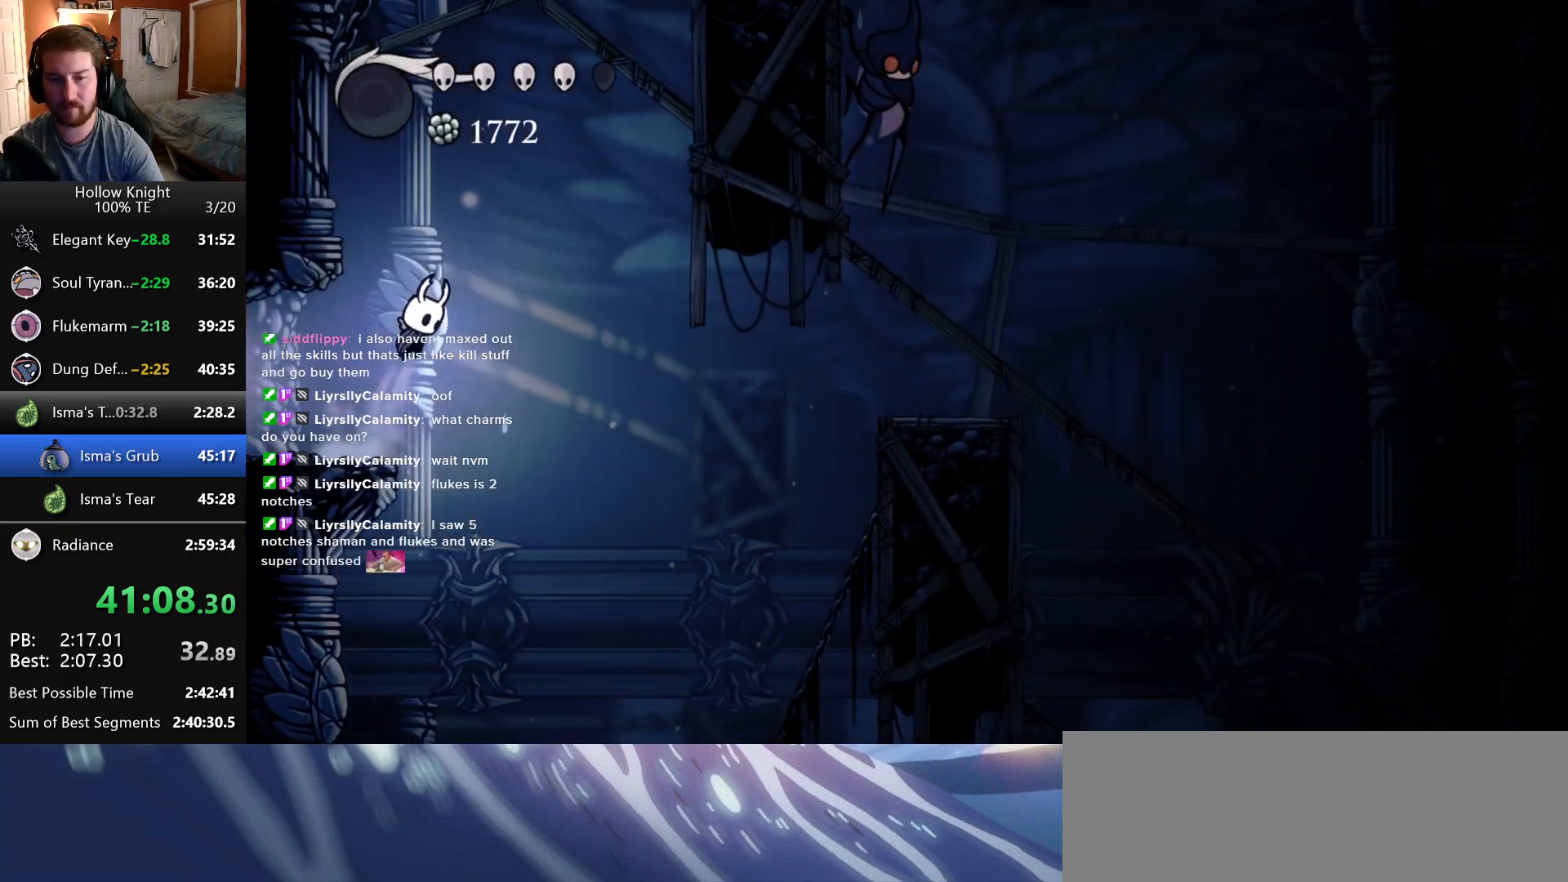
{"keys": ["right"], "events": [[233, "jump", "up"]]}
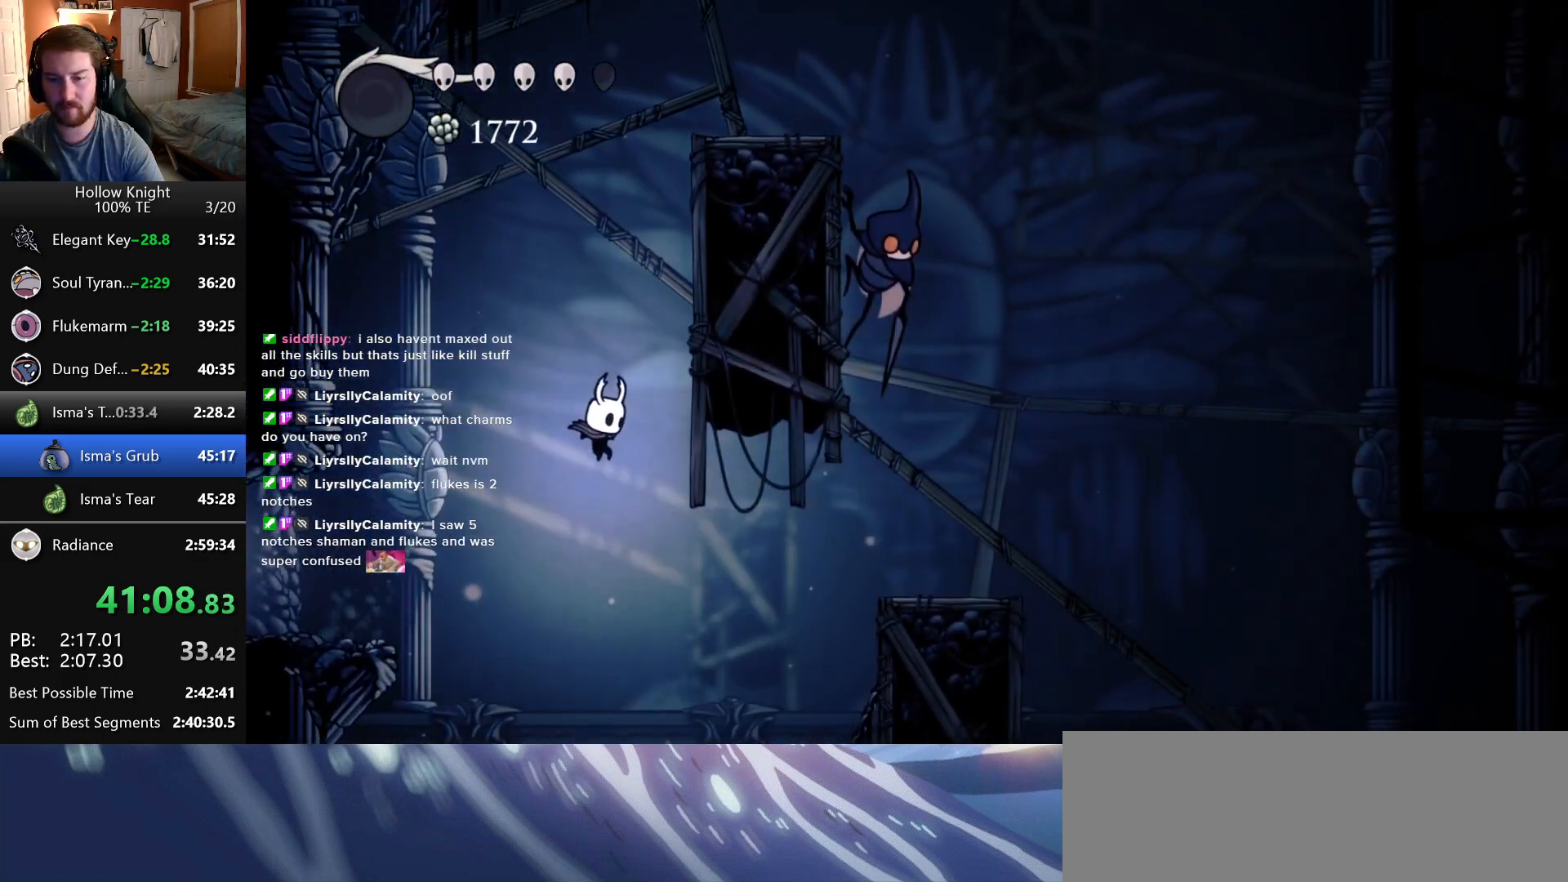
{"keys": []}
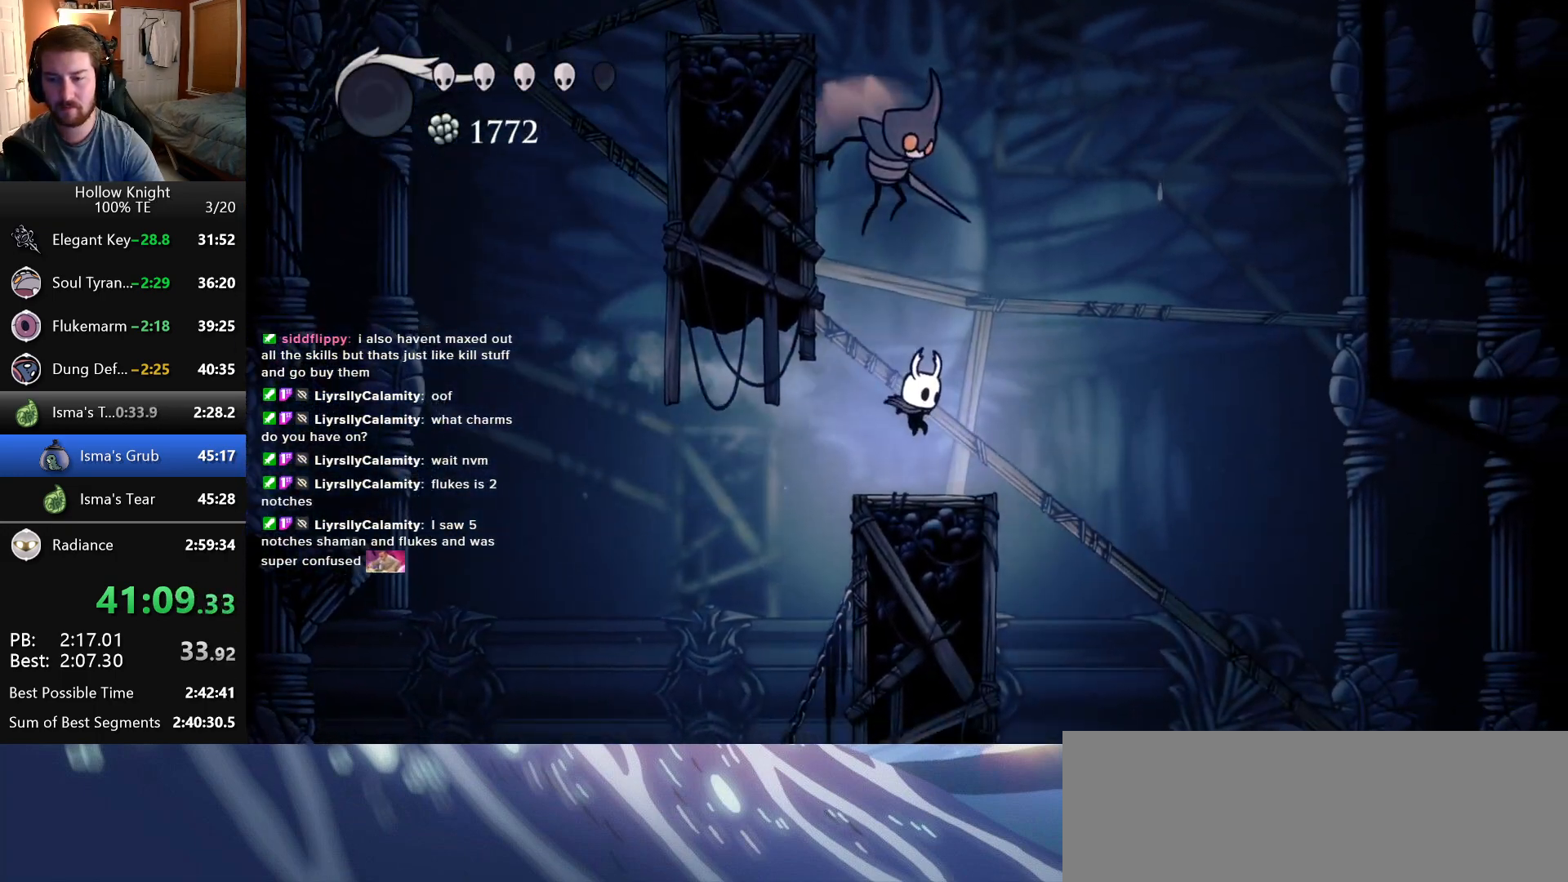
{"keys": ["left"], "events": [[83, "jump", "down"], [116, "up", "down"], [150, "right", "down"], [200, "nail", "down"], [283, "jump", "up"], [300, "right", "up"], [333, "nail", "up"], [333, "up", "up"], [450, "left", "down"]]}
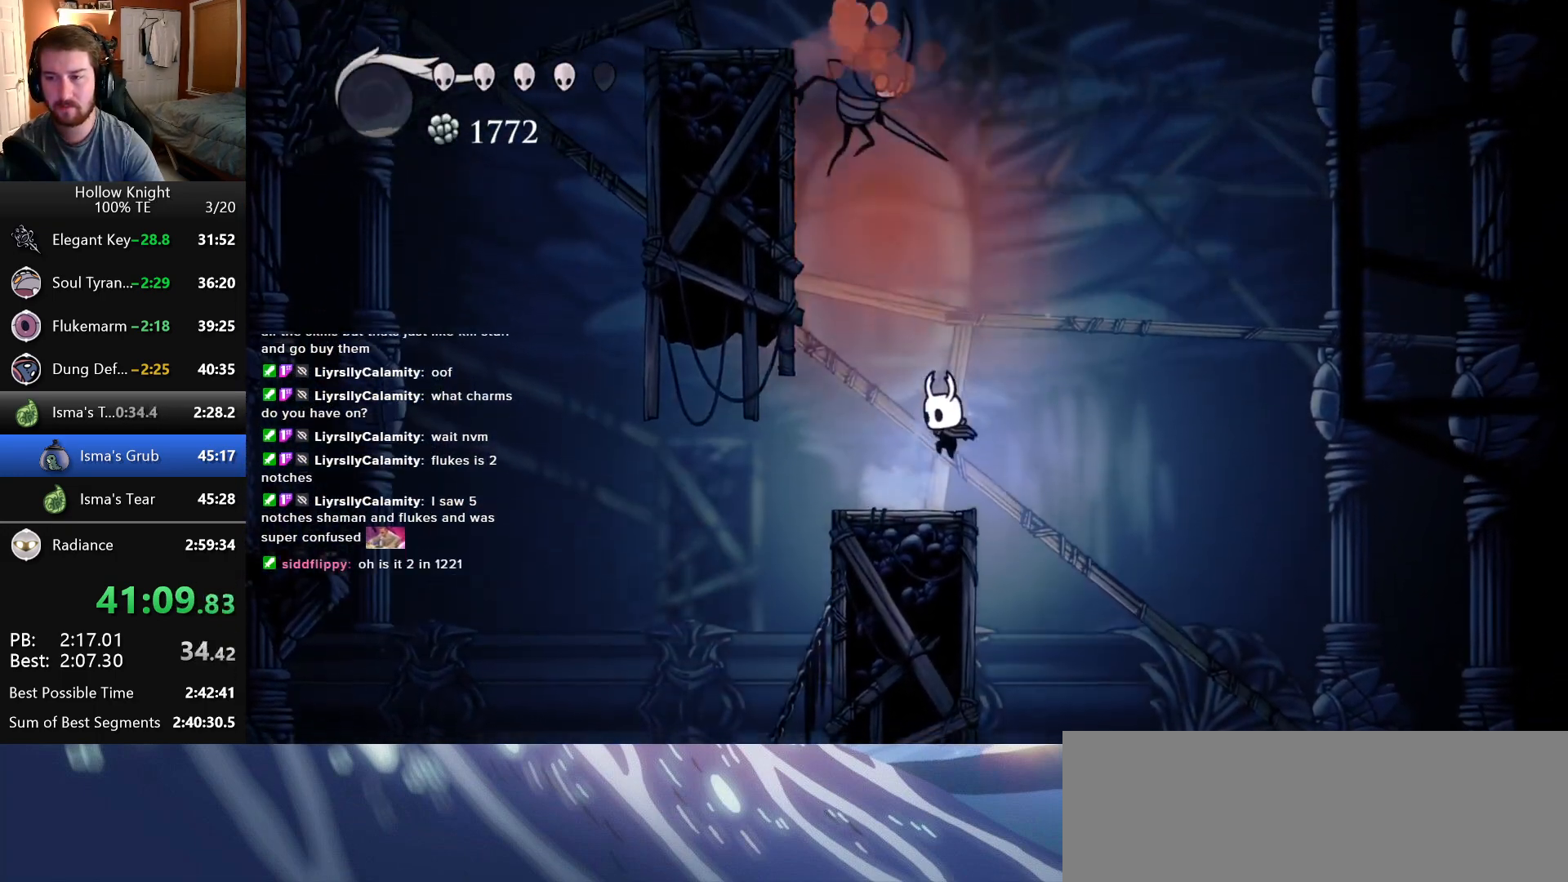
{"keys": [], "events": [[33, "left", "up"], [83, "left", "down"], [100, "jump", "down"], [100, "up", "down"], [283, "nail", "down"], [300, "left", "up"], [333, "right", "down"], [366, "jump", "up"], [383, "nail", "up"], [466, "up", "up"], [500, "right", "up"]]}
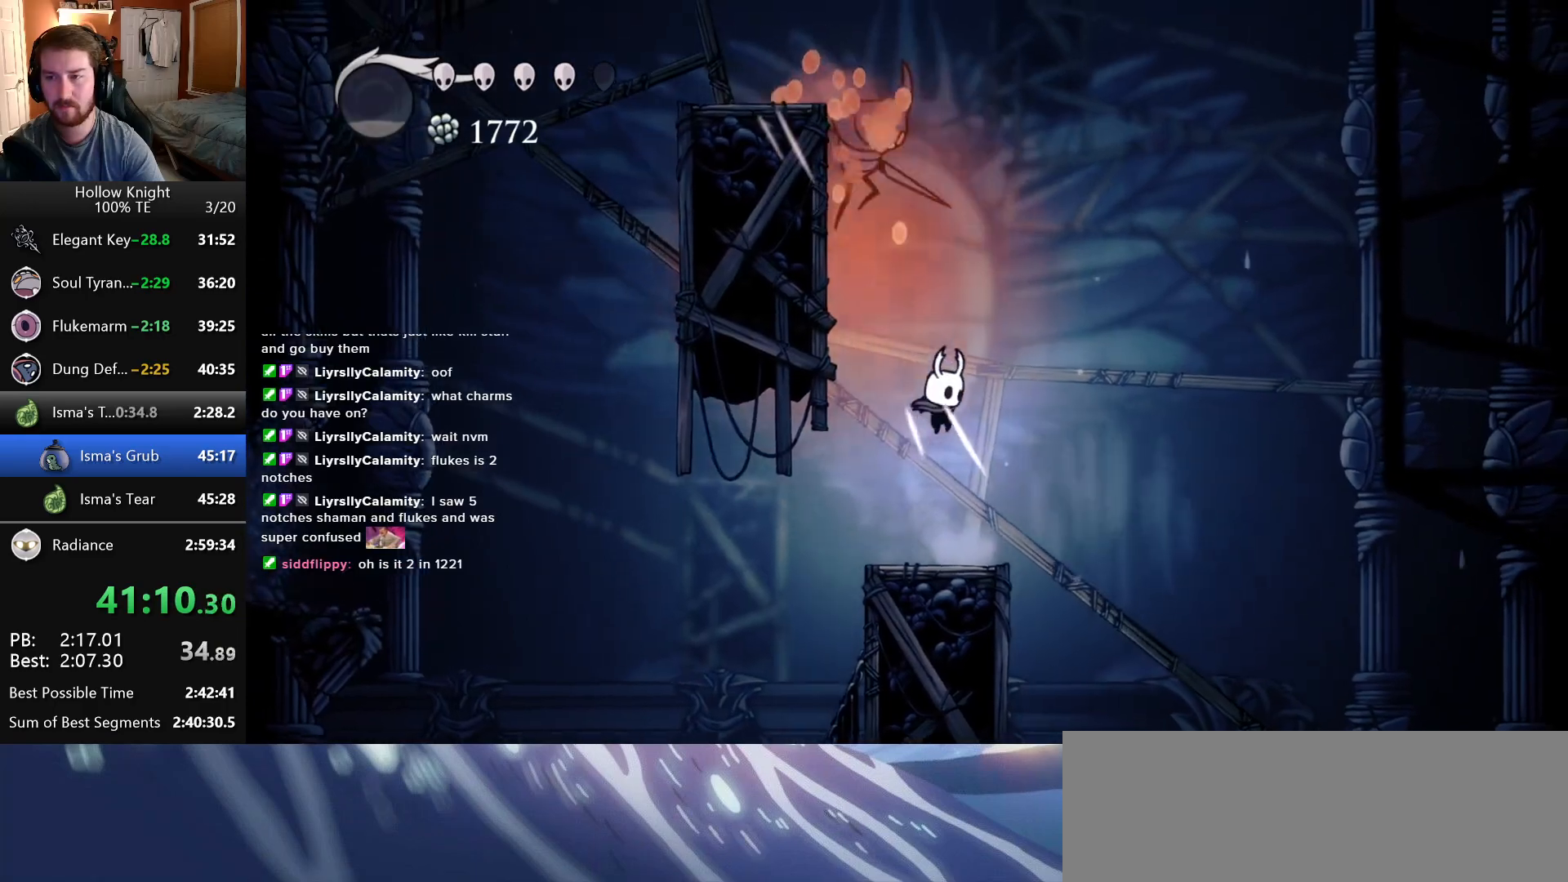
{"keys": ["right"], "events": [[166, "left", "down"], [200, "up", "down"], [216, "jump", "down"], [316, "nail", "down"], [383, "left", "up"], [433, "jump", "up"], [450, "nail", "up"], [466, "right", "down"], [500, "up", "up"]]}
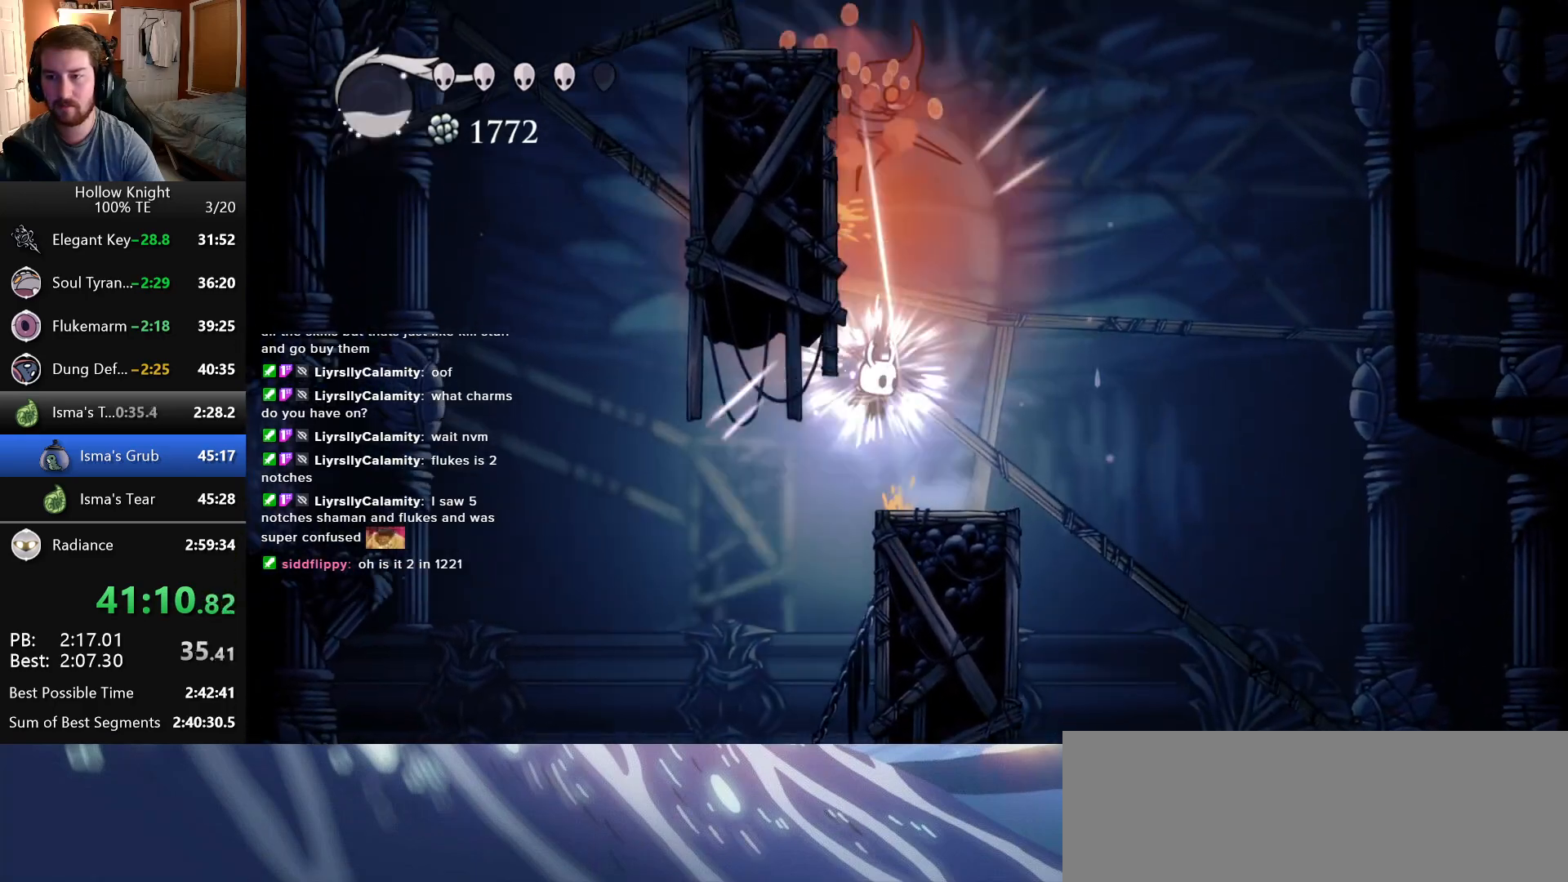
{"keys": ["right", "up"], "events": [[50, "right", "up"], [233, "jump", "down"], [233, "up", "down"], [250, "left", "down"], [333, "nail", "down"], [350, "left", "up"], [366, "right", "down"], [416, "jump", "up"], [450, "nail", "up"]]}
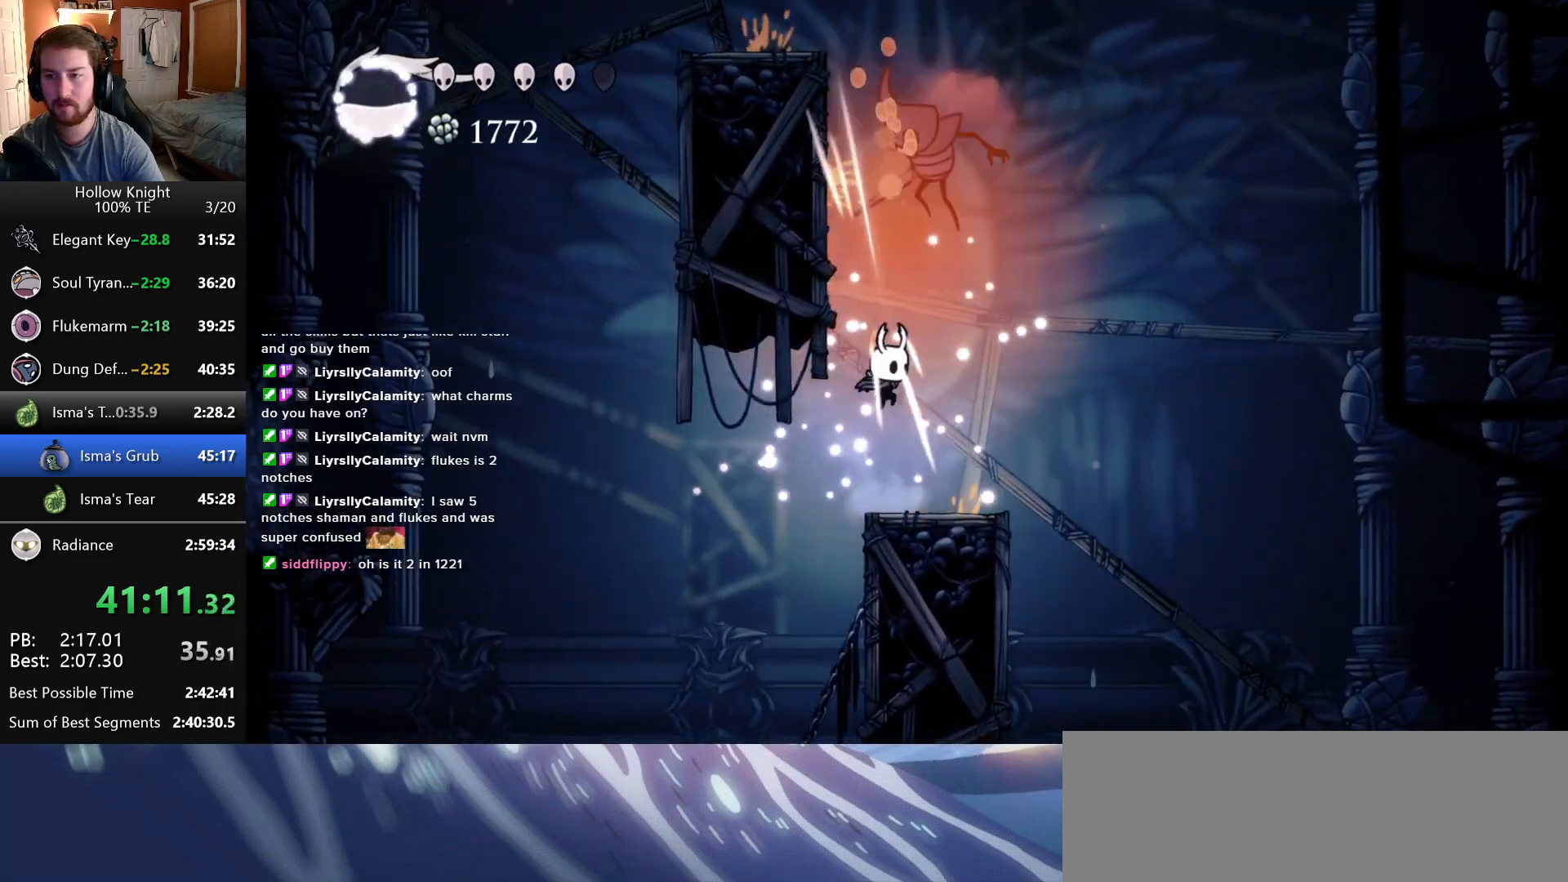
{"keys": ["left"], "events": [[33, "up", "up"], [100, "right", "up"], [233, "jump", "down"], [233, "right", "down"], [250, "up", "down"], [350, "nail", "down"], [433, "jump", "up"], [450, "left", "down"], [450, "right", "up"], [450, "up", "up"], [483, "nail", "up"]]}
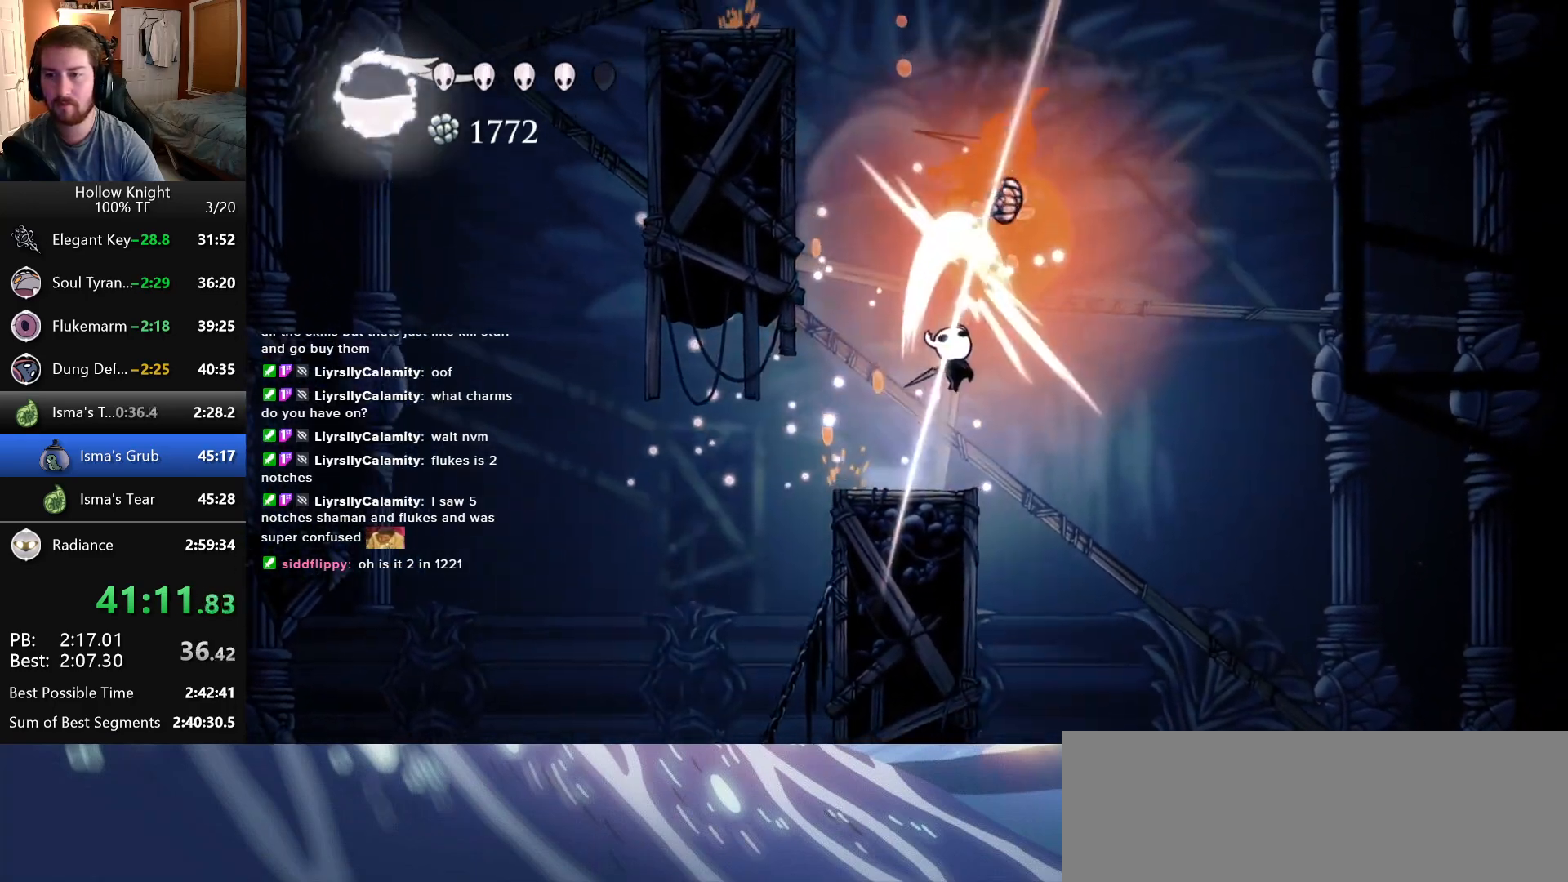
{"keys": ["left"], "events": []}
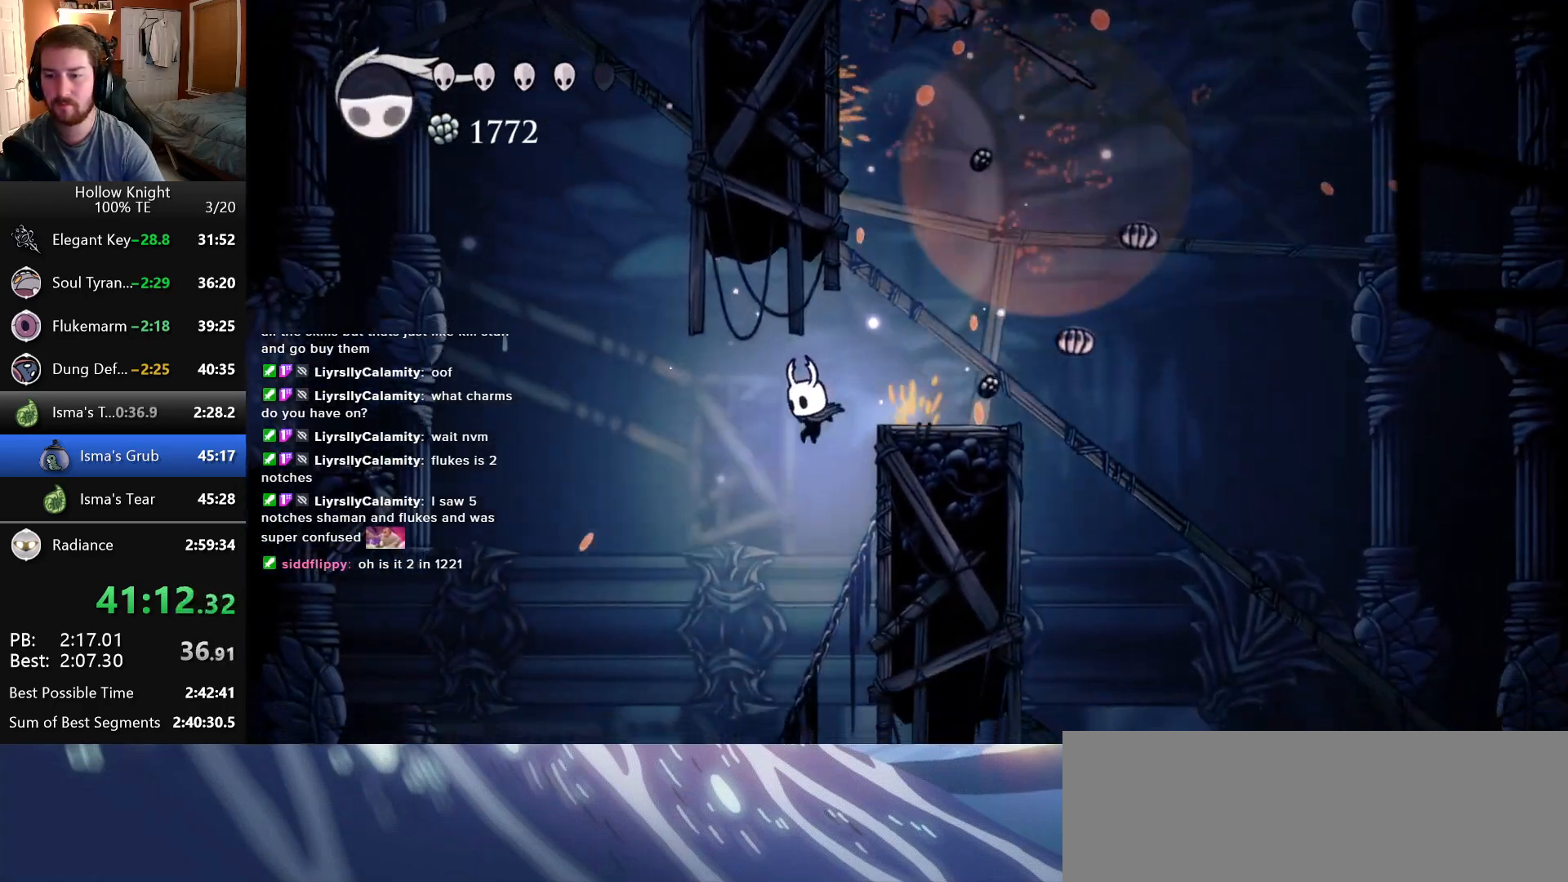
{"keys": [], "events": [[116, "left", "up"]]}
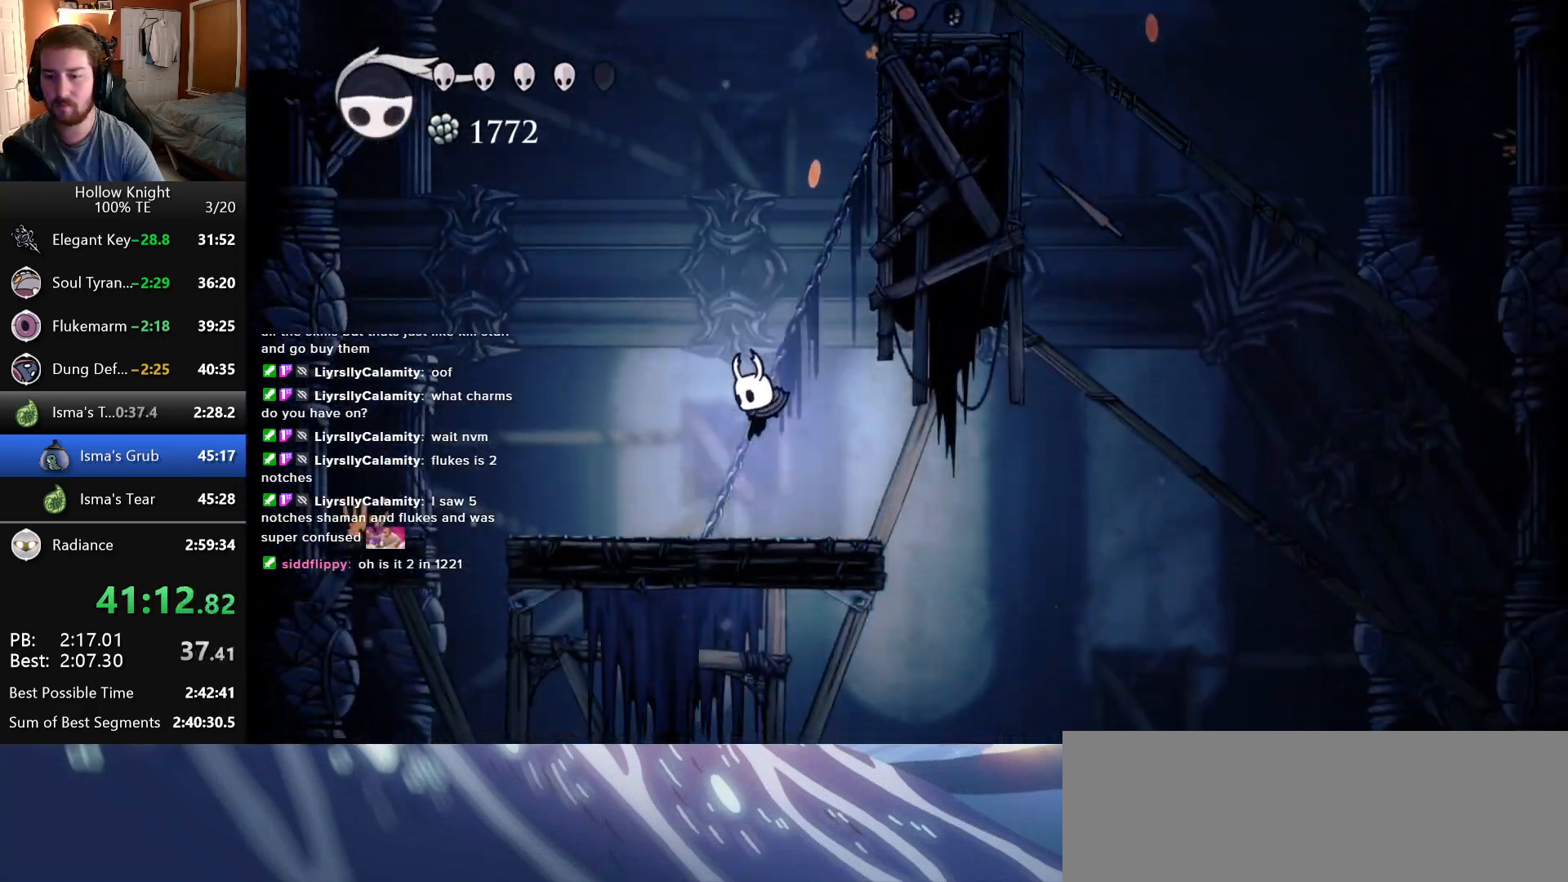
{"keys": ["right"], "events": [[216, "right", "down"]]}
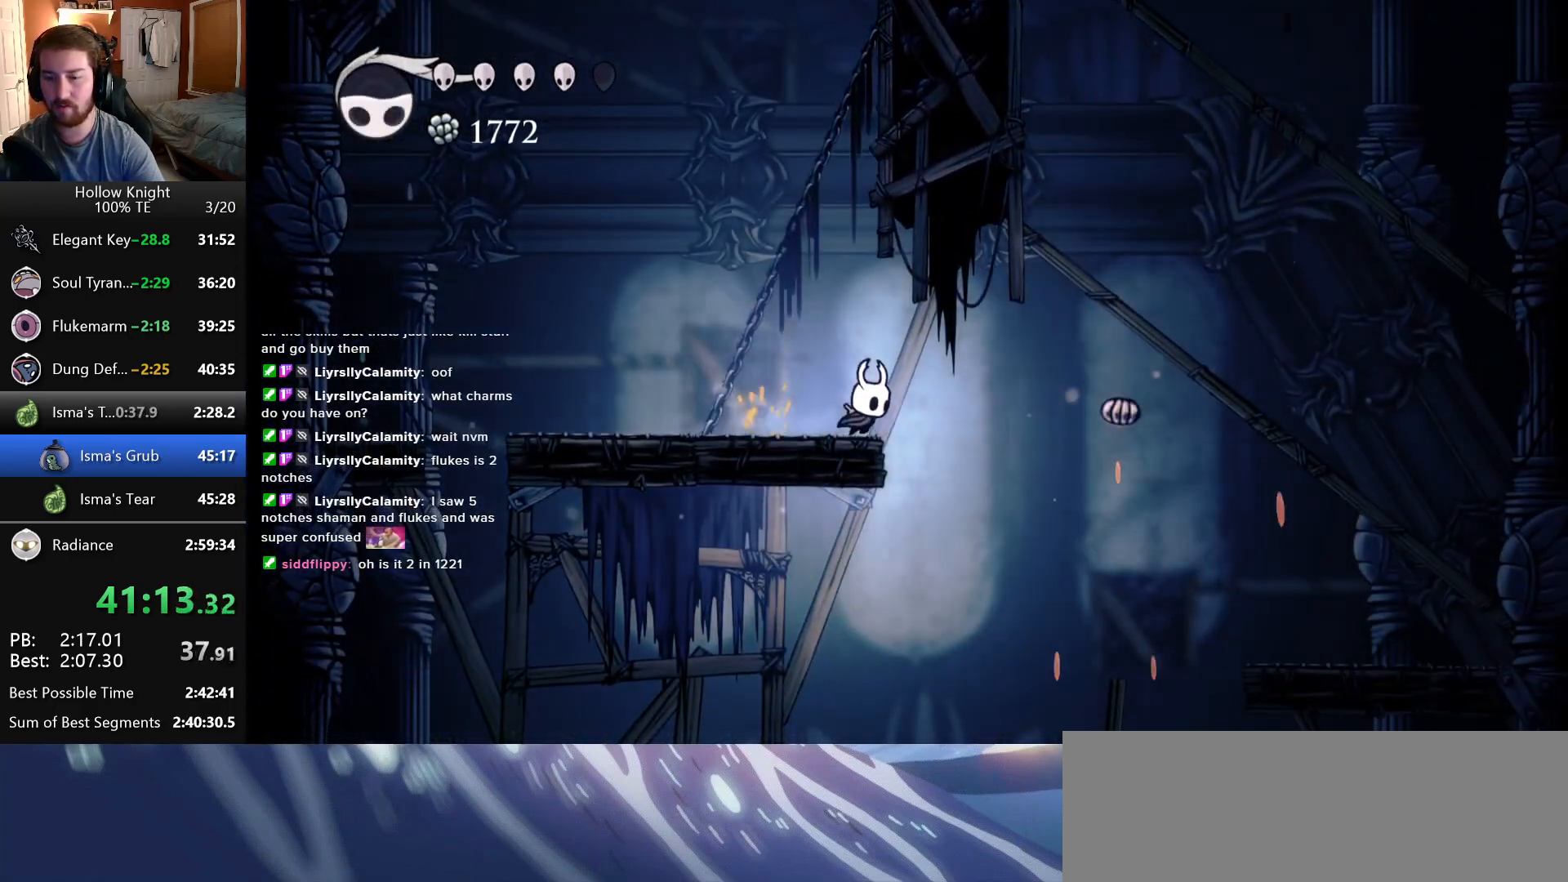
{"keys": ["left"], "events": [[233, "right", "up"], [400, "left", "down"]]}
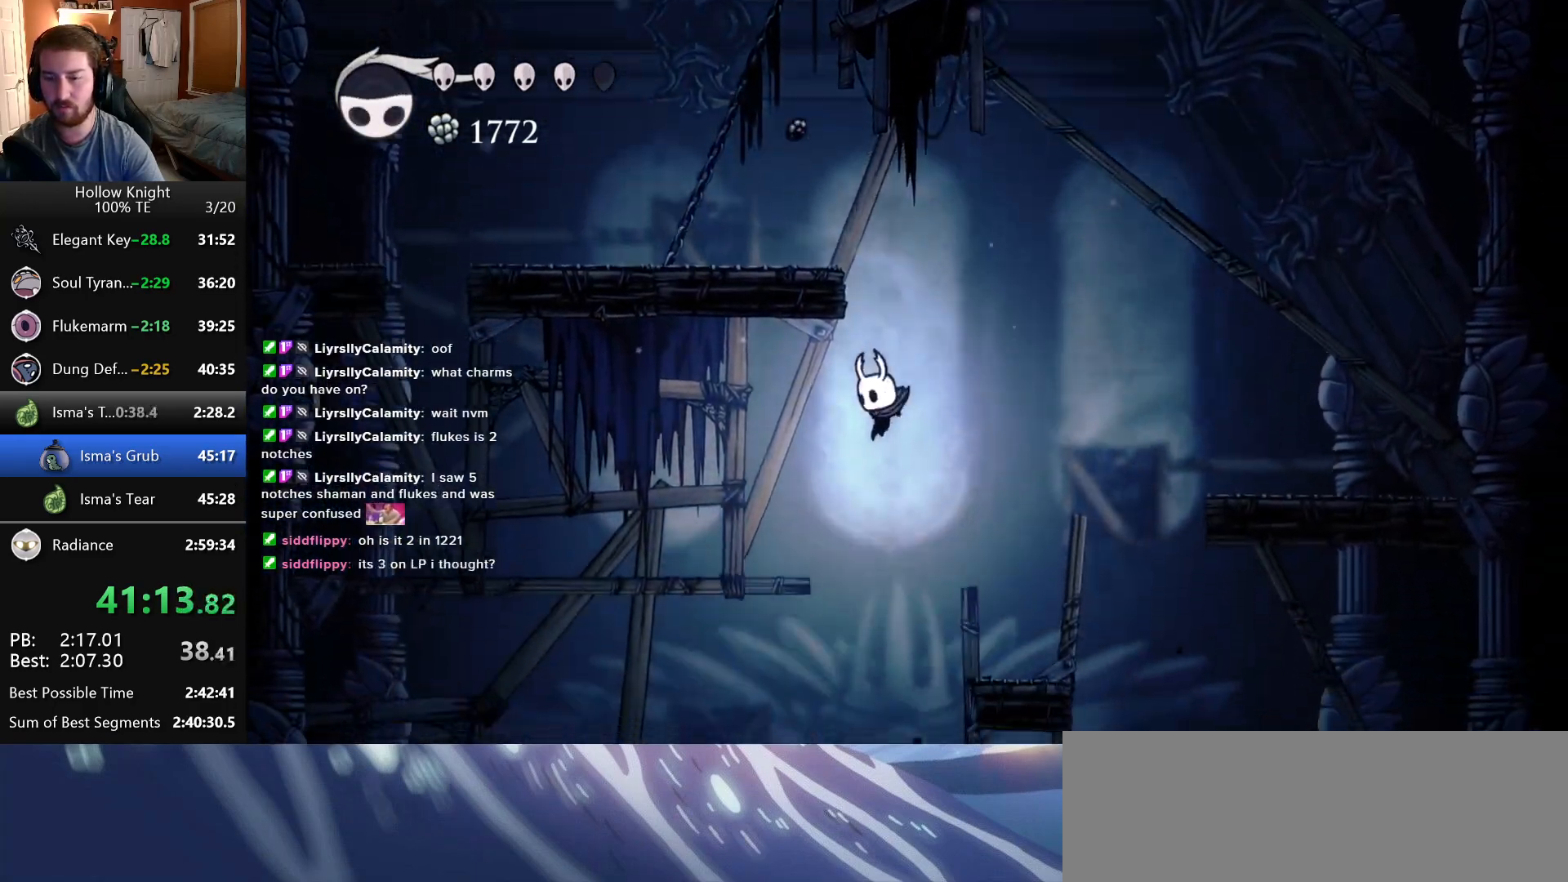
{"keys": ["left"], "events": []}
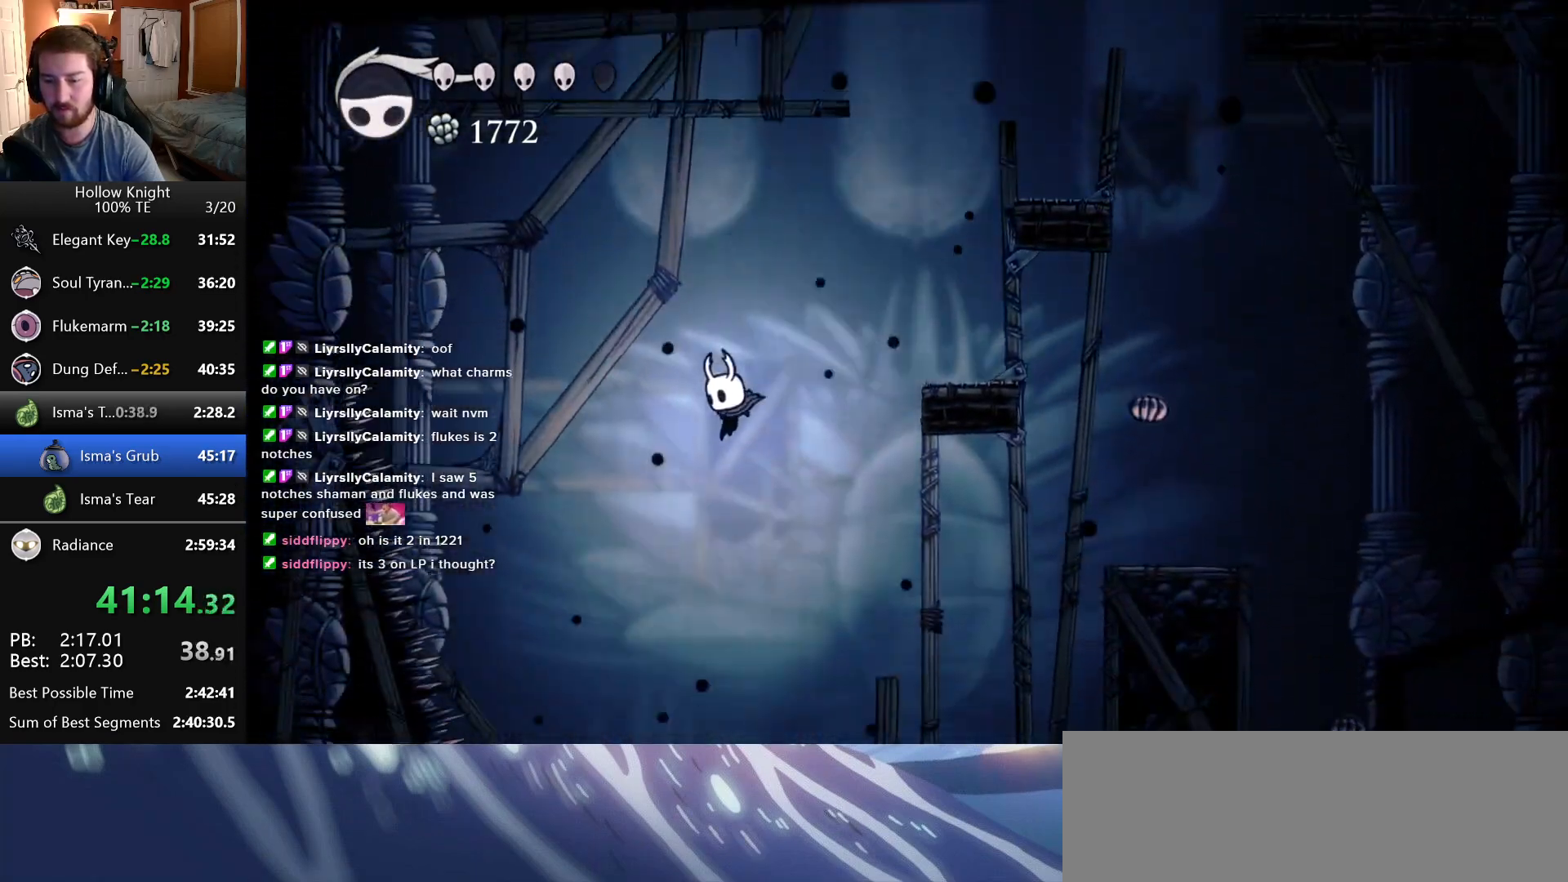
{"keys": [], "events": [[33, "left", "up"], [266, "right", "down"], [350, "right", "up"]]}
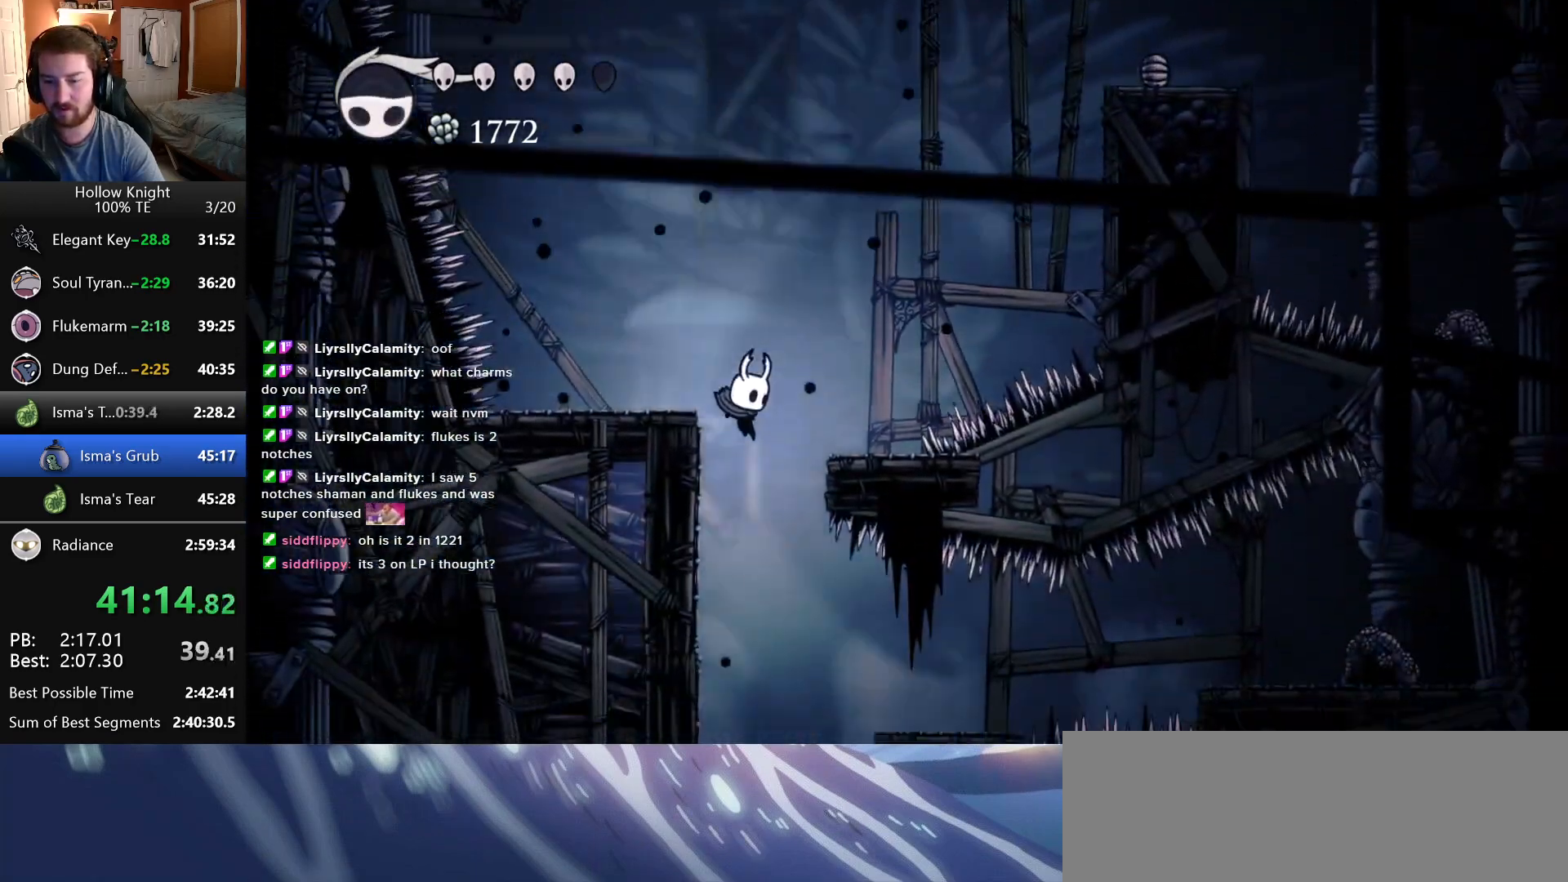
{"keys": [], "events": [[350, "right", "down"], [500, "right", "up"]]}
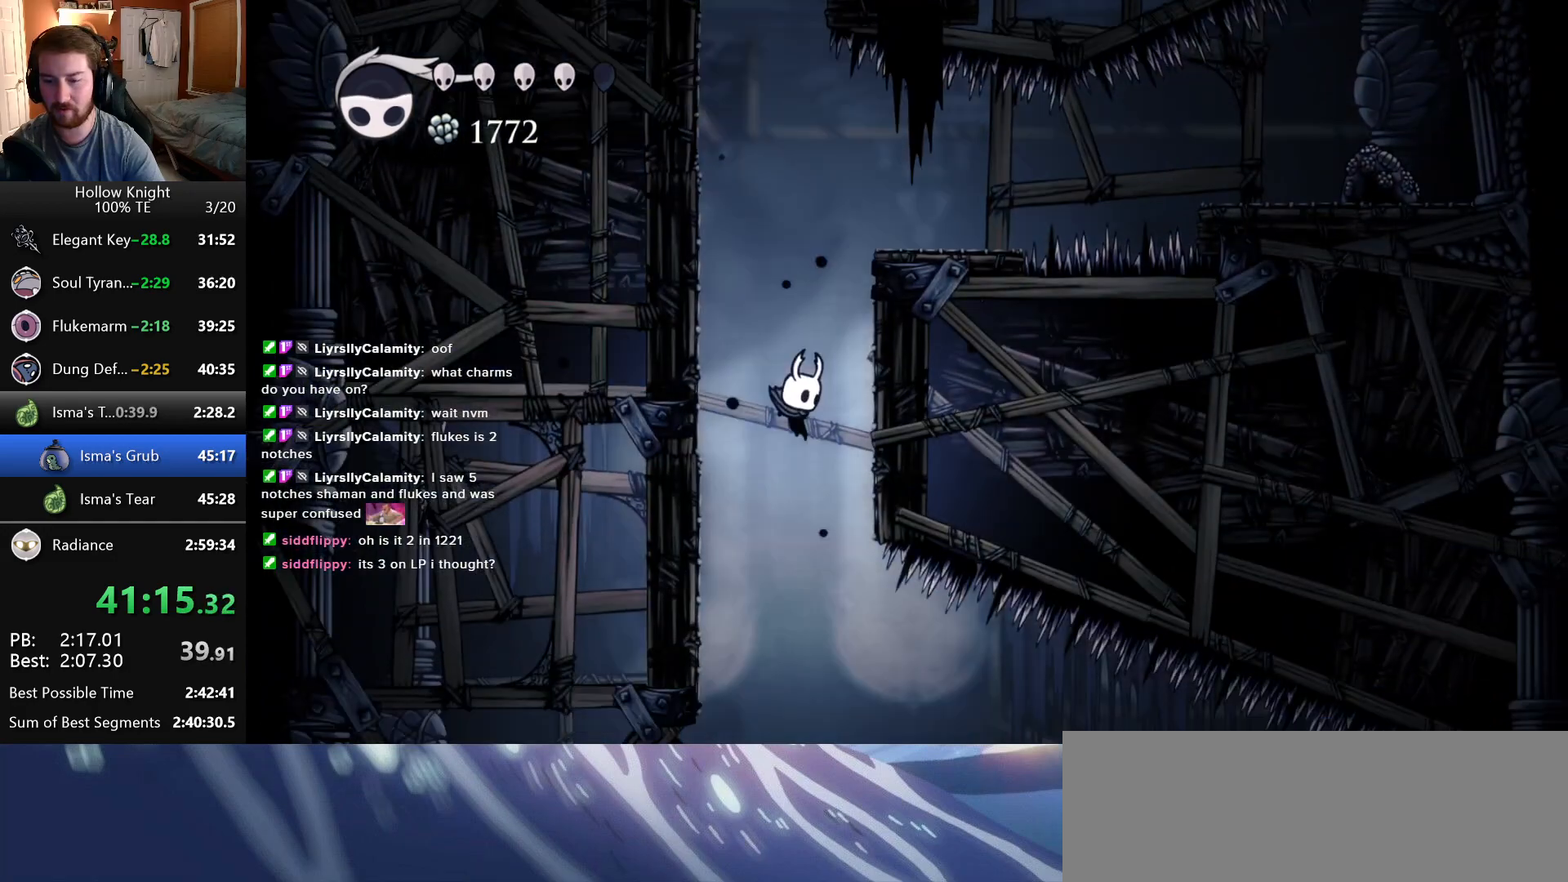
{"keys": ["right"], "events": [[116, "right", "down"]]}
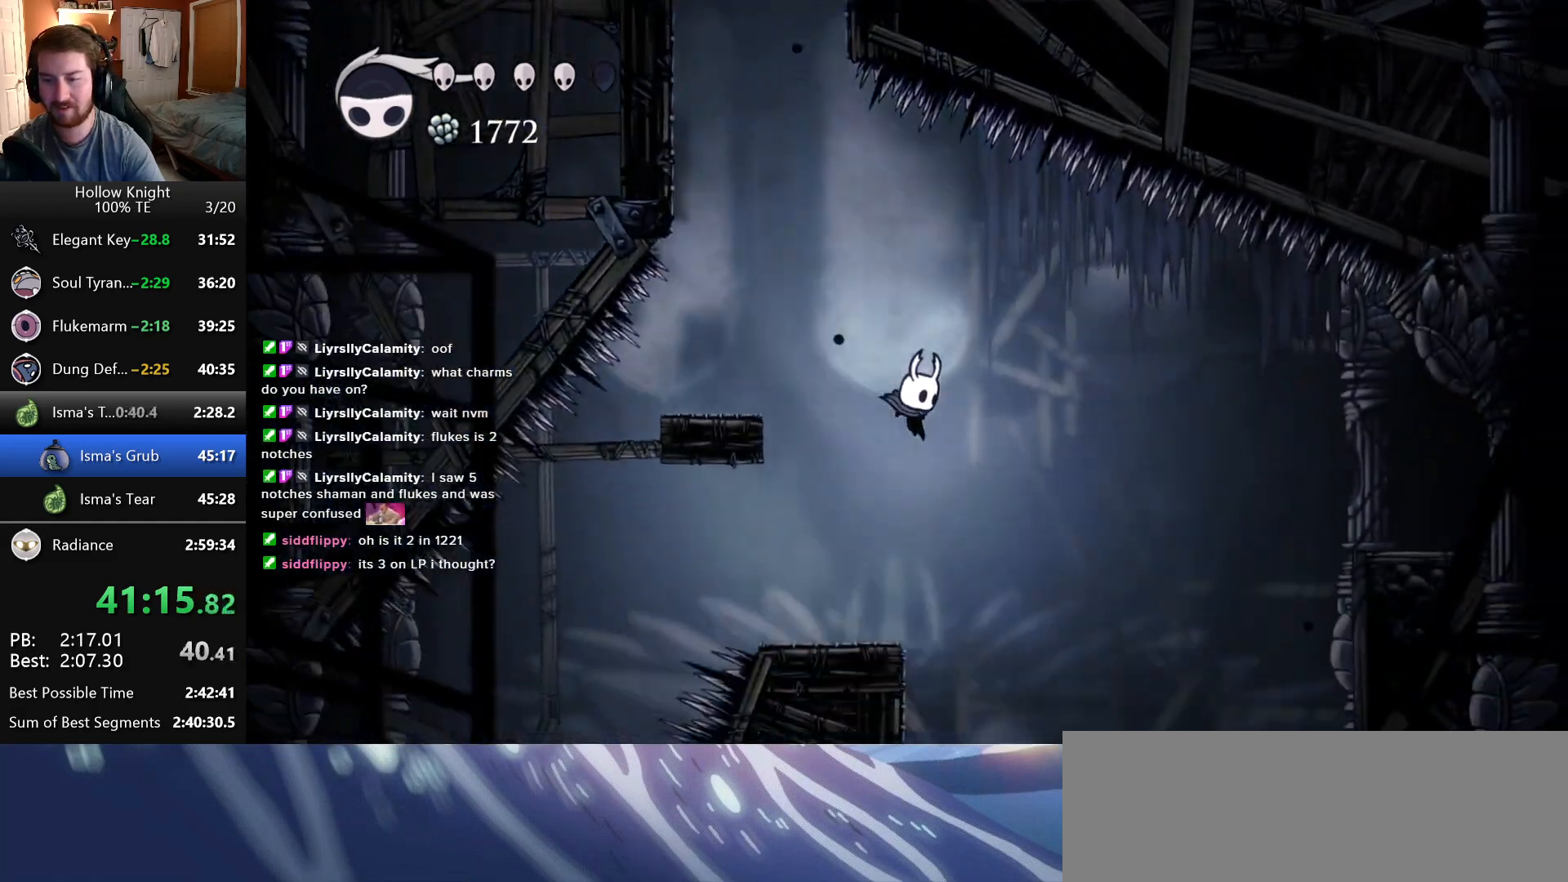
{"keys": ["left"], "events": [[216, "right", "up"], [283, "left", "down"]]}
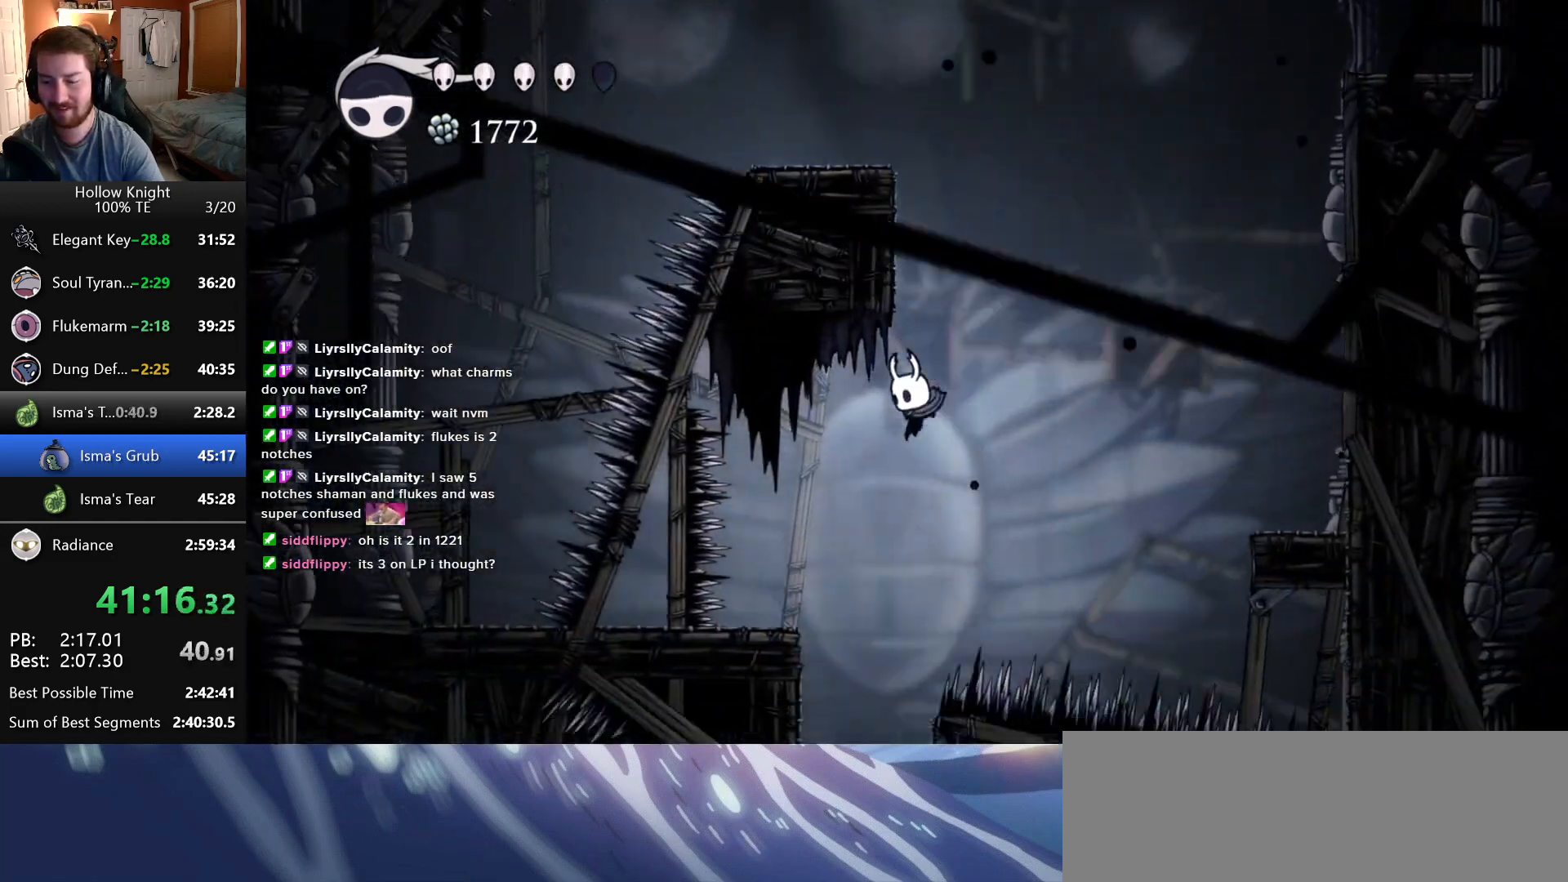
{"keys": [], "events": [[100, "left", "up"], [316, "left", "down"], [416, "left", "up"]]}
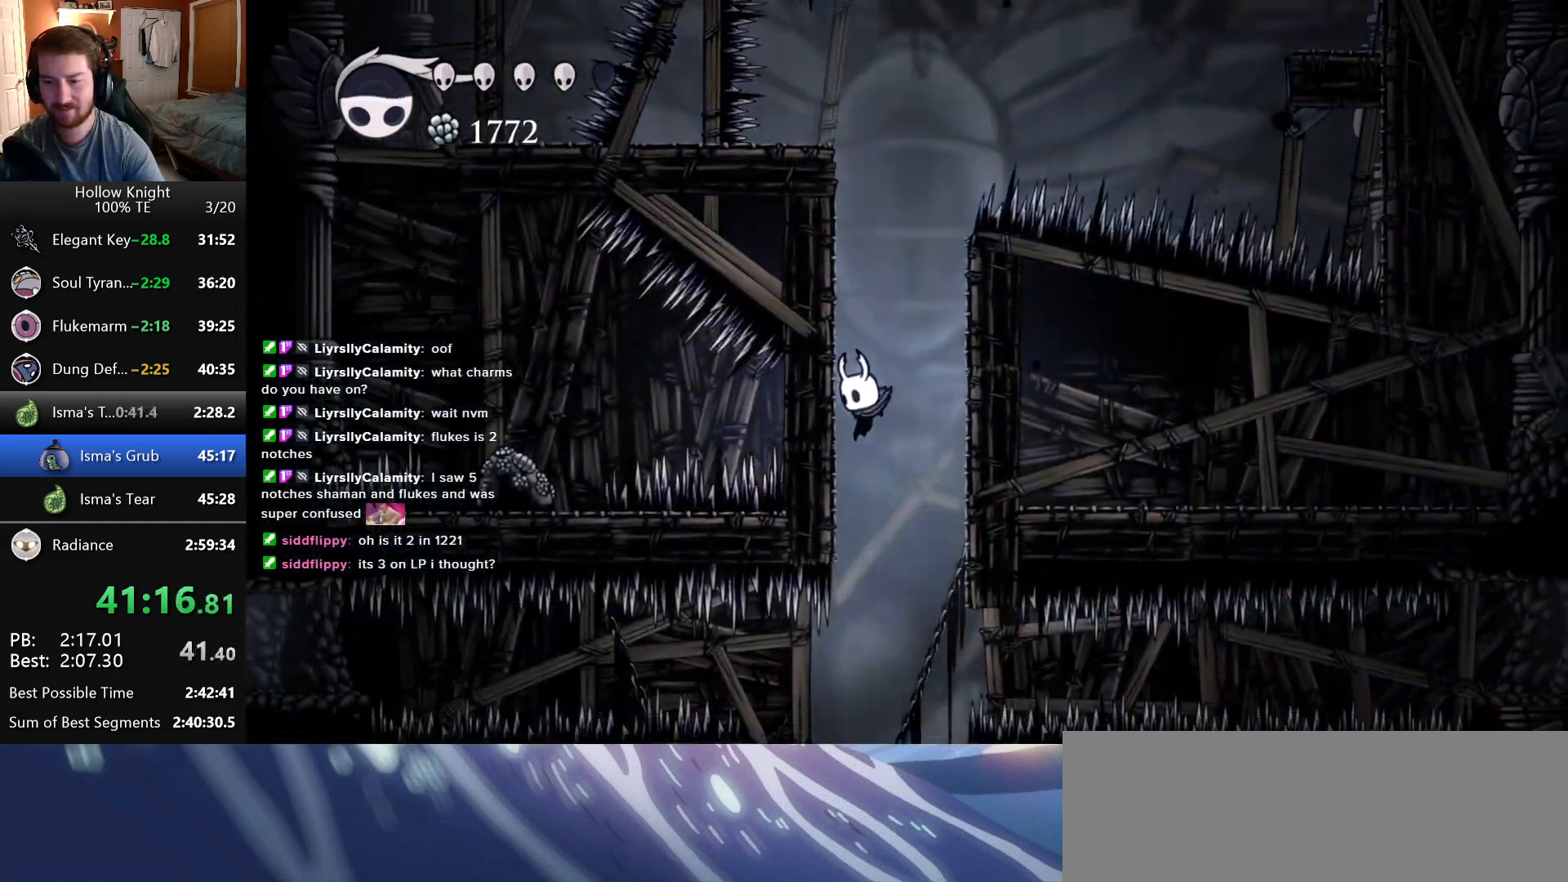
{"keys": ["jump", "right"], "events": [[200, "right", "down"], [500, "jump", "down"]]}
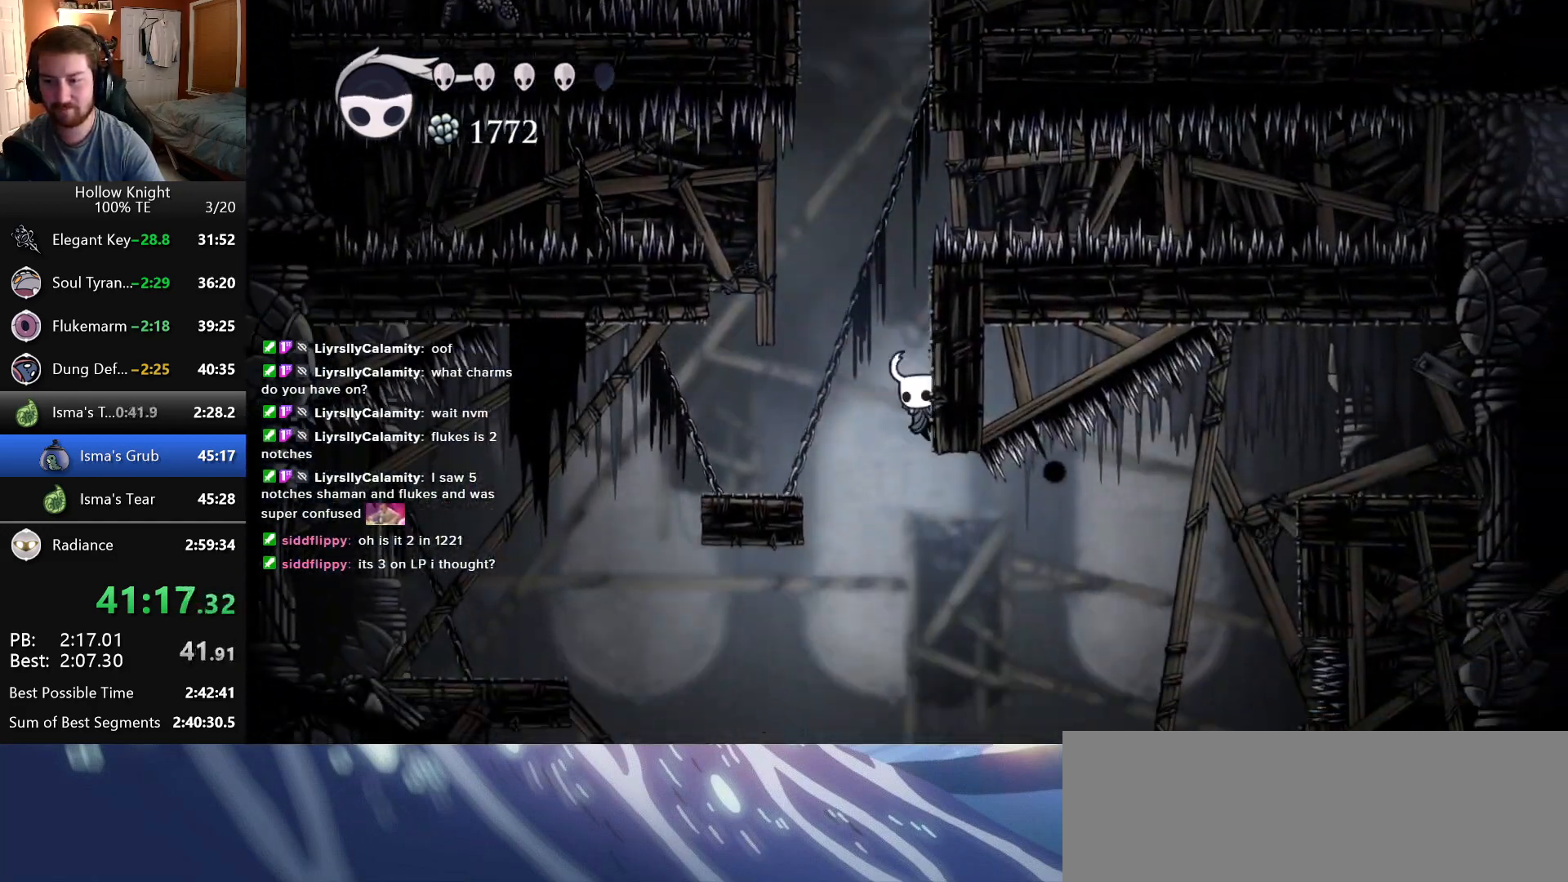
{"keys": ["focus"], "events": [[66, "left", "down"], [66, "right", "up"], [116, "jump", "up"], [350, "left", "up"], [500, "focus", "down"]]}